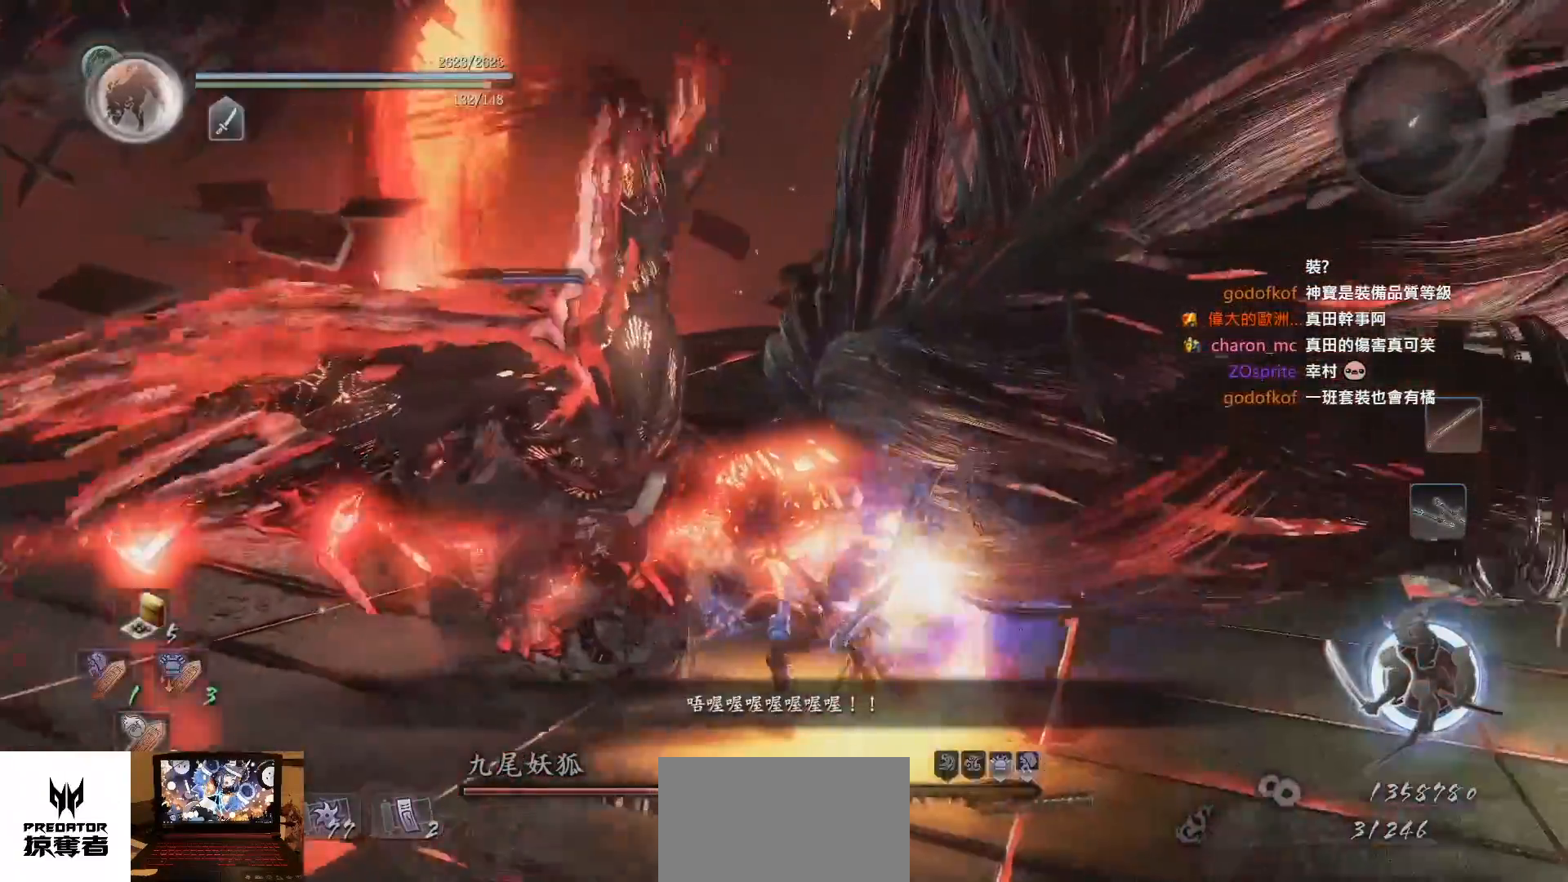
Gameplay with a controller (PlayStation layout); each line is a JSON object with the inputs held at the frame after it. "events" lists button and stick changes between this image and that frame as [ms after this image, input, new state], when the widget could be followed in between. Not read: L3 R1.
{"buttons": ["TRIANGLE"], "left_stick": "up-right", "right_stick": "center", "events": [[33, "SQUARE", "up"], [317, "TRIANGLE", "down"], [400, "TRIANGLE", "up"], [467, "TRIANGLE", "down"]]}
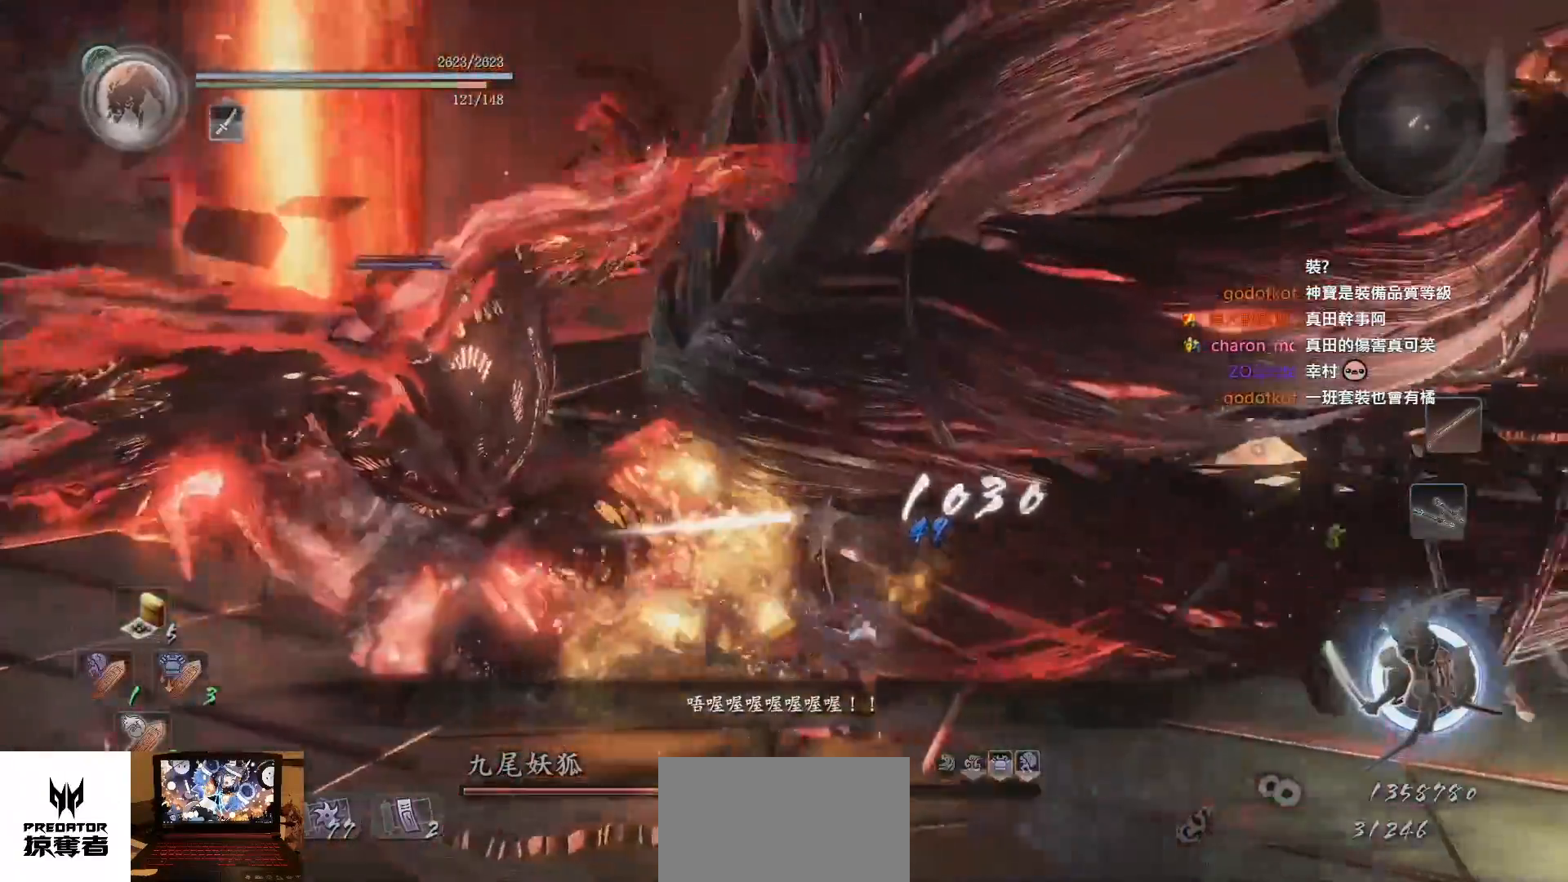
{"buttons": ["CROSS"], "left_stick": "down-right", "right_stick": "center"}
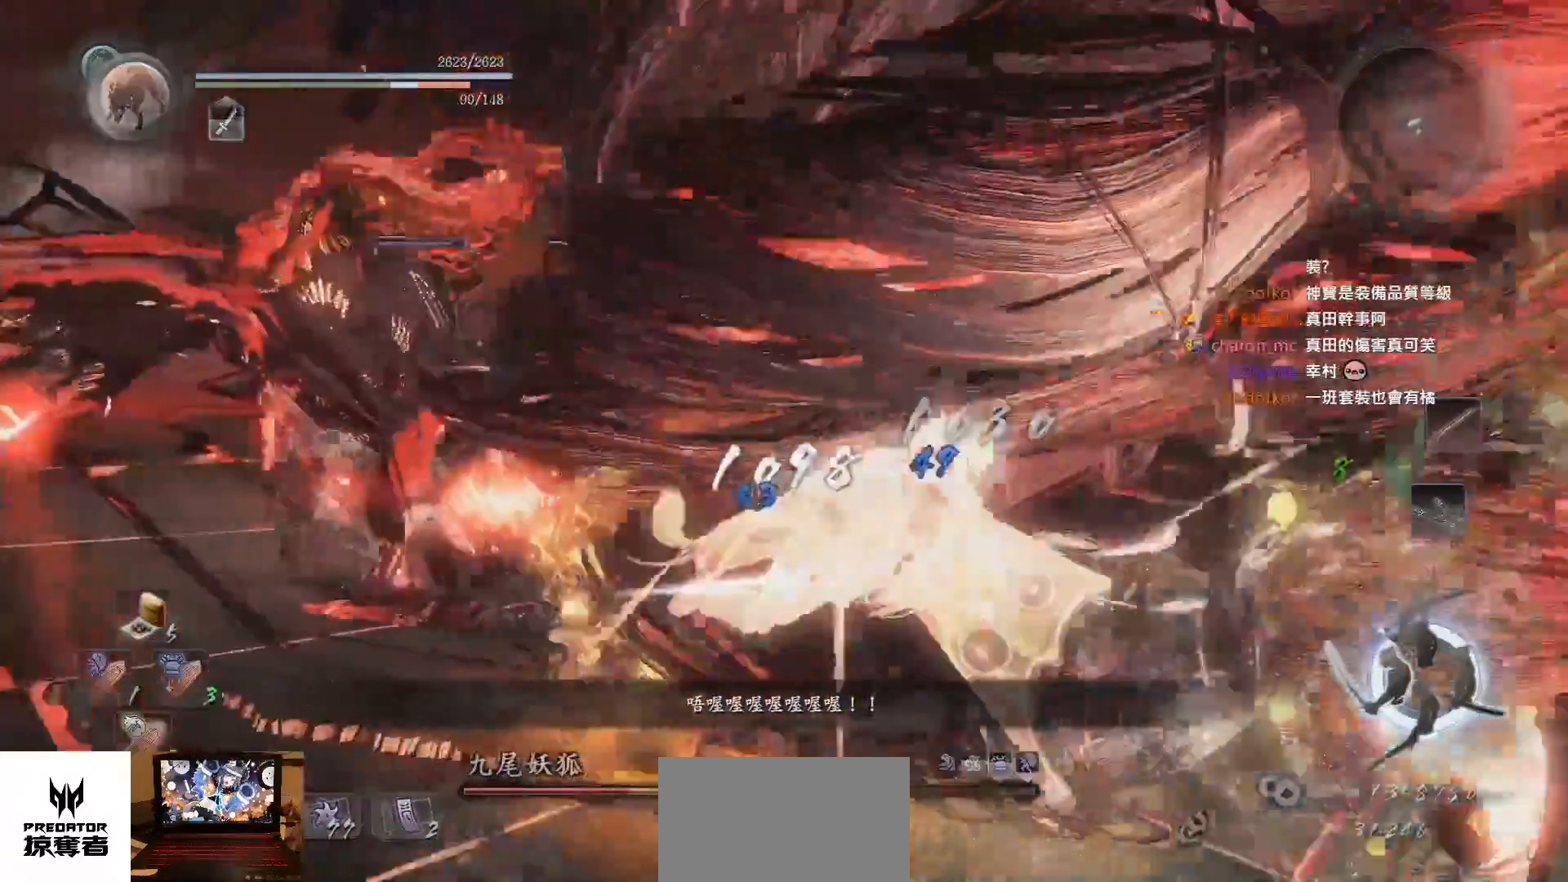
{"buttons": ["CROSS"], "left_stick": "down-right", "right_stick": "center", "events": [[350, "right_stick", "left"], [400, "right_stick", "center"]]}
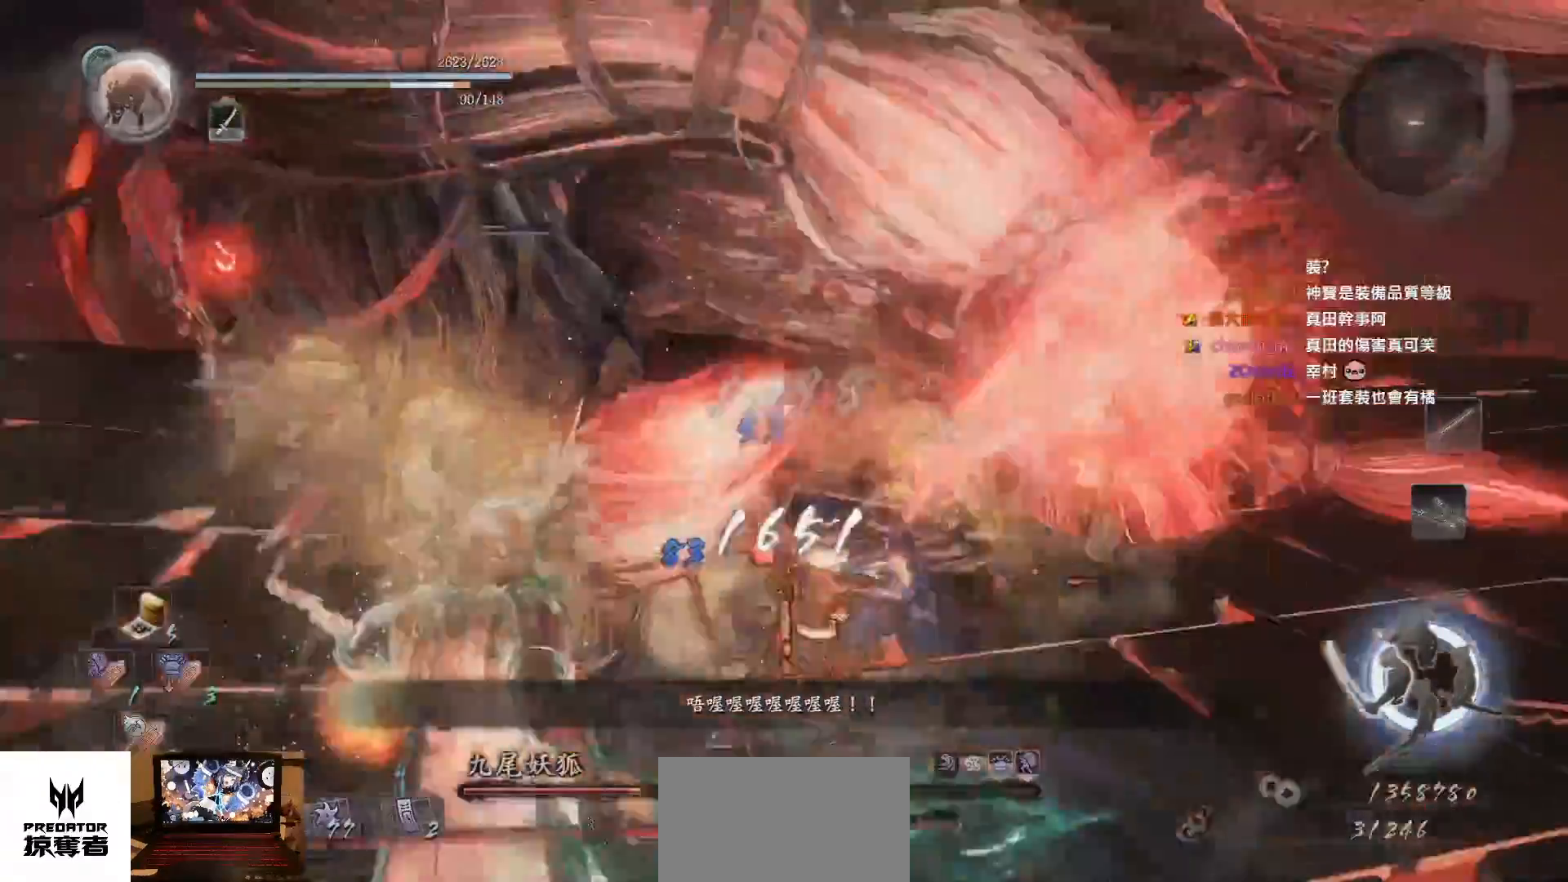
{"buttons": ["CROSS"], "left_stick": "down-right", "right_stick": "center", "events": [[217, "right_stick", "left"], [367, "right_stick", "center"]]}